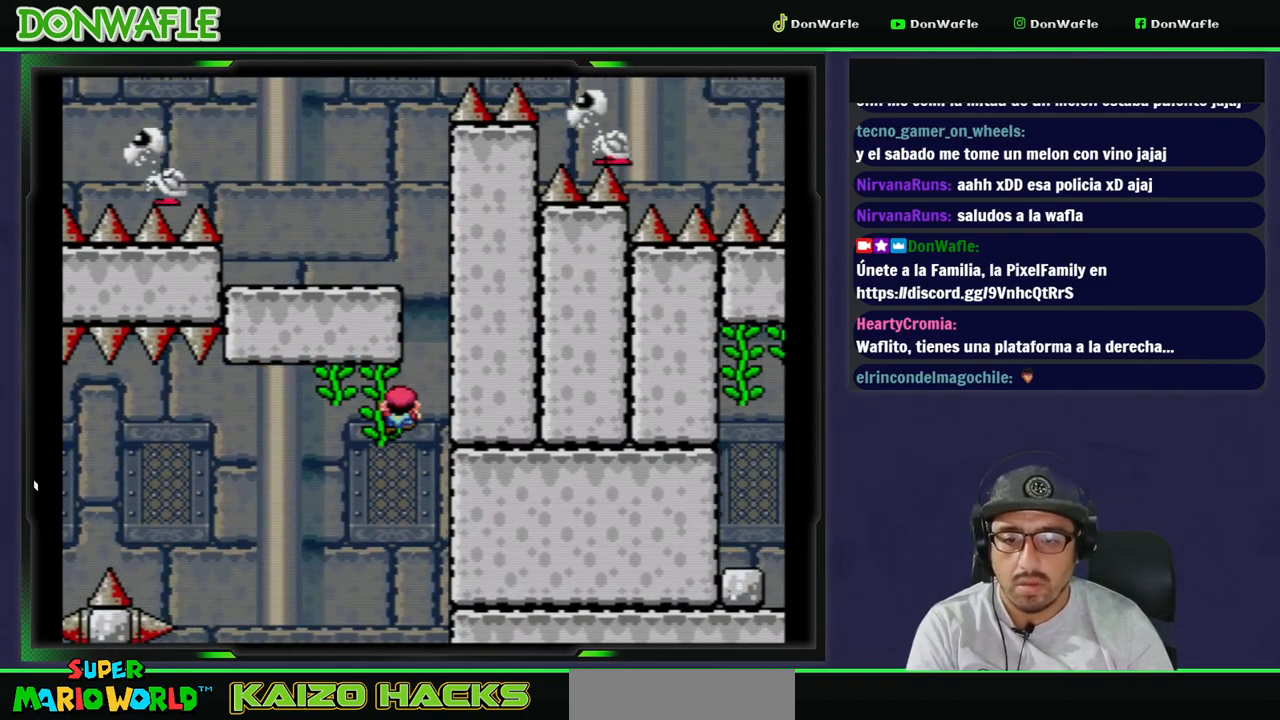
Gameplay with a controller (Nintendo layout); each line is a JSON object with the inputs held at the frame after it. "events" lists button and stick changes between this image and that frame as [ms after this image, input, new state], when the widget could be followed in between. Not read: L3 R3 START.
{"buttons": ["B", "Y", "DPAD_LEFT"], "events": [[100, "DPAD_RIGHT", "down"], [150, "B", "down"], [283, "DPAD_RIGHT", "up"], [300, "DPAD_LEFT", "down"]]}
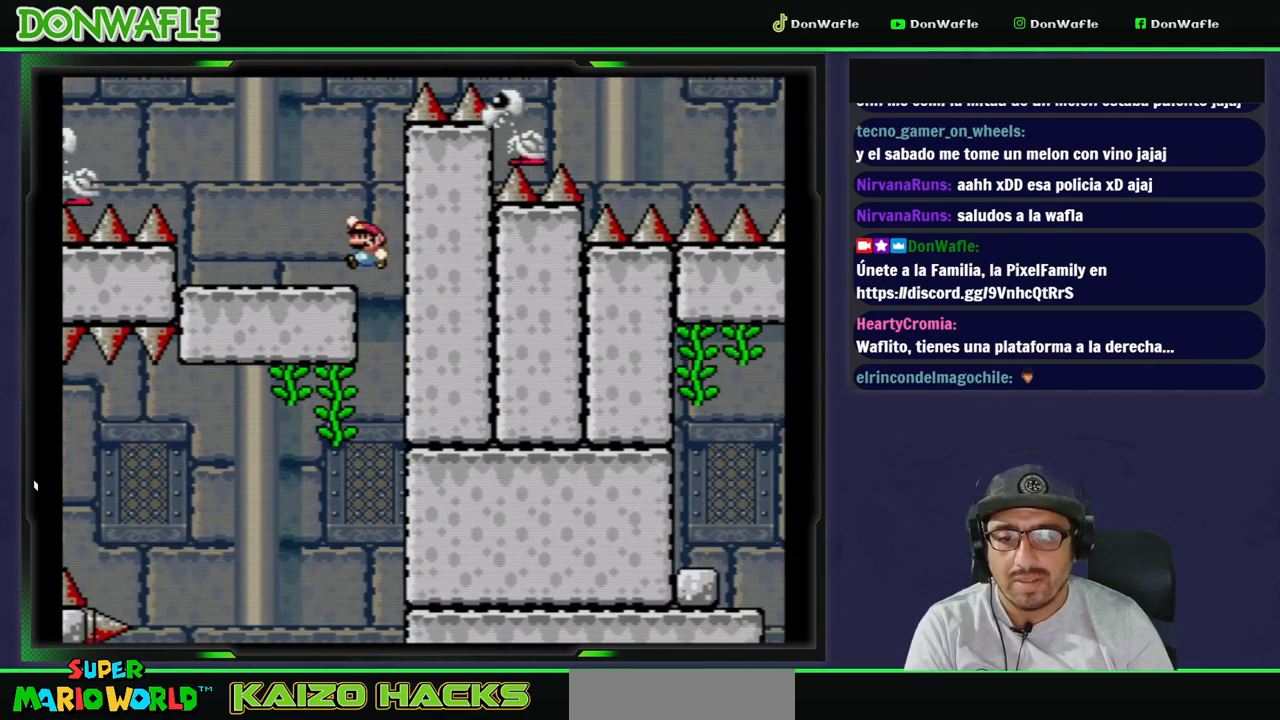
{"buttons": ["B", "Y", "DPAD_LEFT"], "events": [[150, "B", "up"], [367, "B", "down"]]}
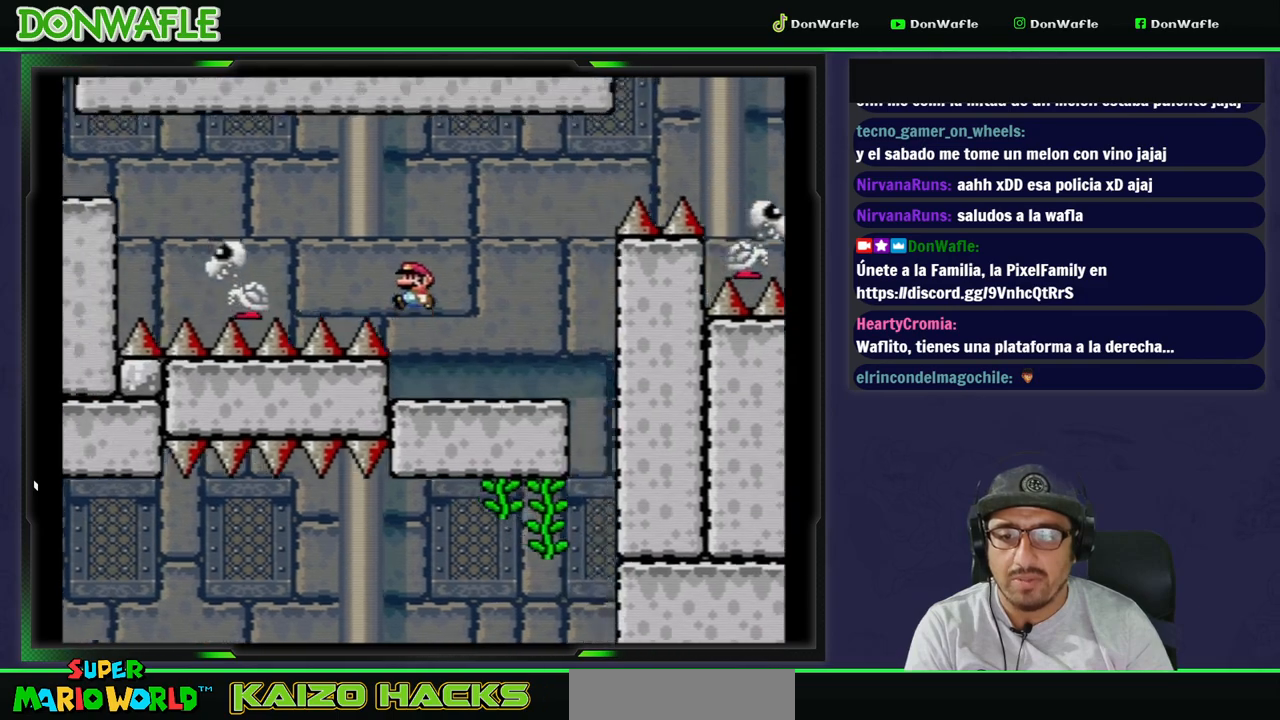
{"buttons": ["B", "Y", "DPAD_LEFT"], "events": [[317, "B", "up"], [417, "B", "down"]]}
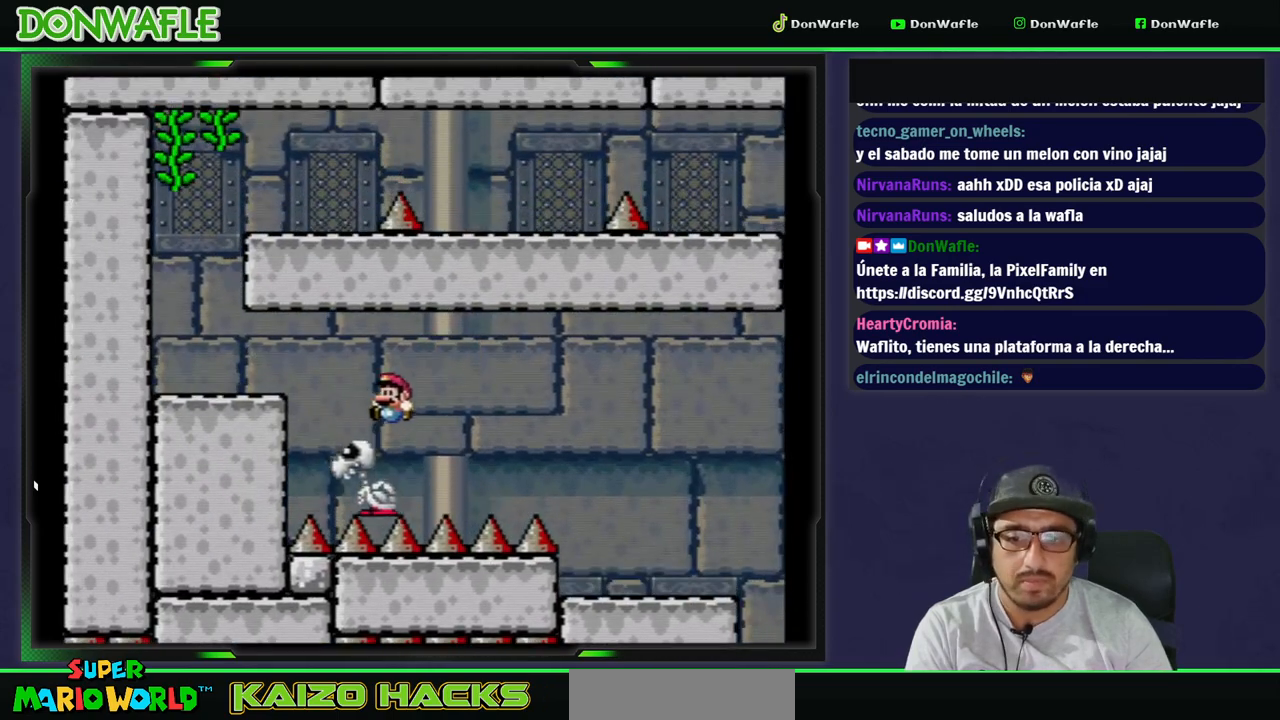
{"buttons": ["B", "Y"], "events": [[250, "B", "up"], [433, "DPAD_LEFT", "up"], [450, "B", "down"]]}
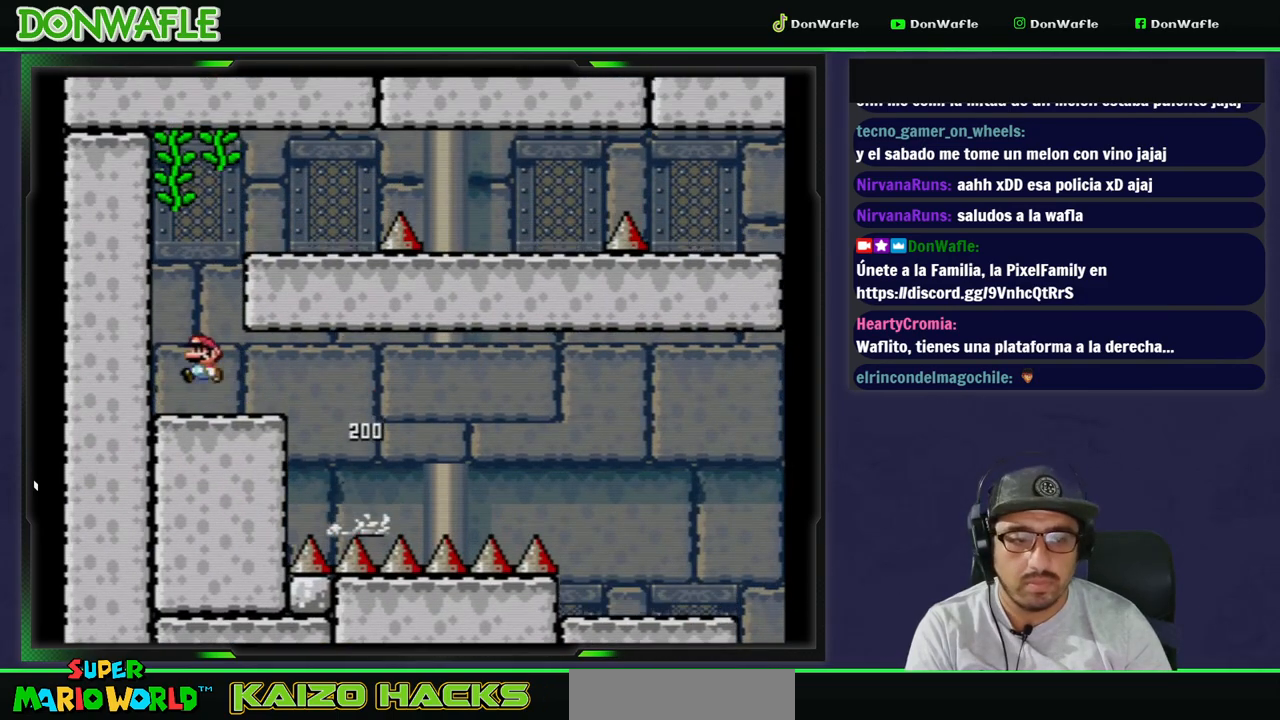
{"buttons": ["Y", "DPAD_RIGHT"], "events": [[33, "DPAD_RIGHT", "down"], [467, "B", "up"]]}
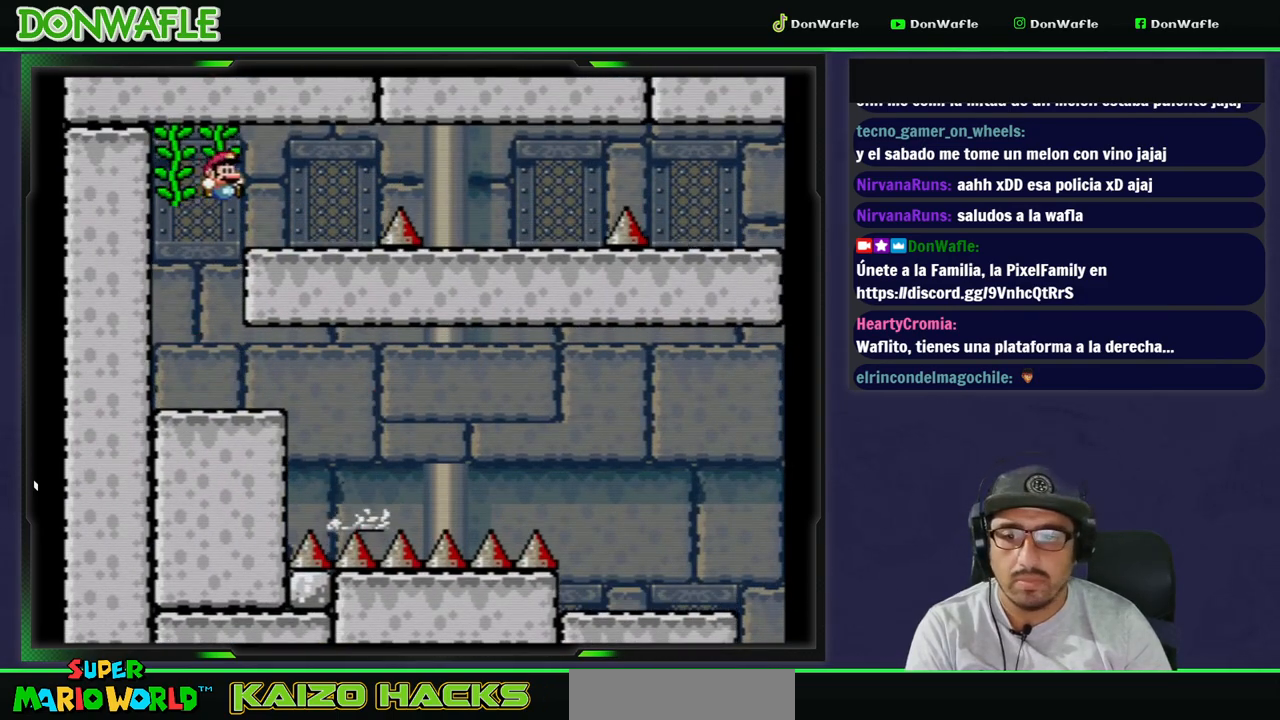
{"buttons": ["B", "Y", "DPAD_RIGHT"], "events": [[250, "B", "down"]]}
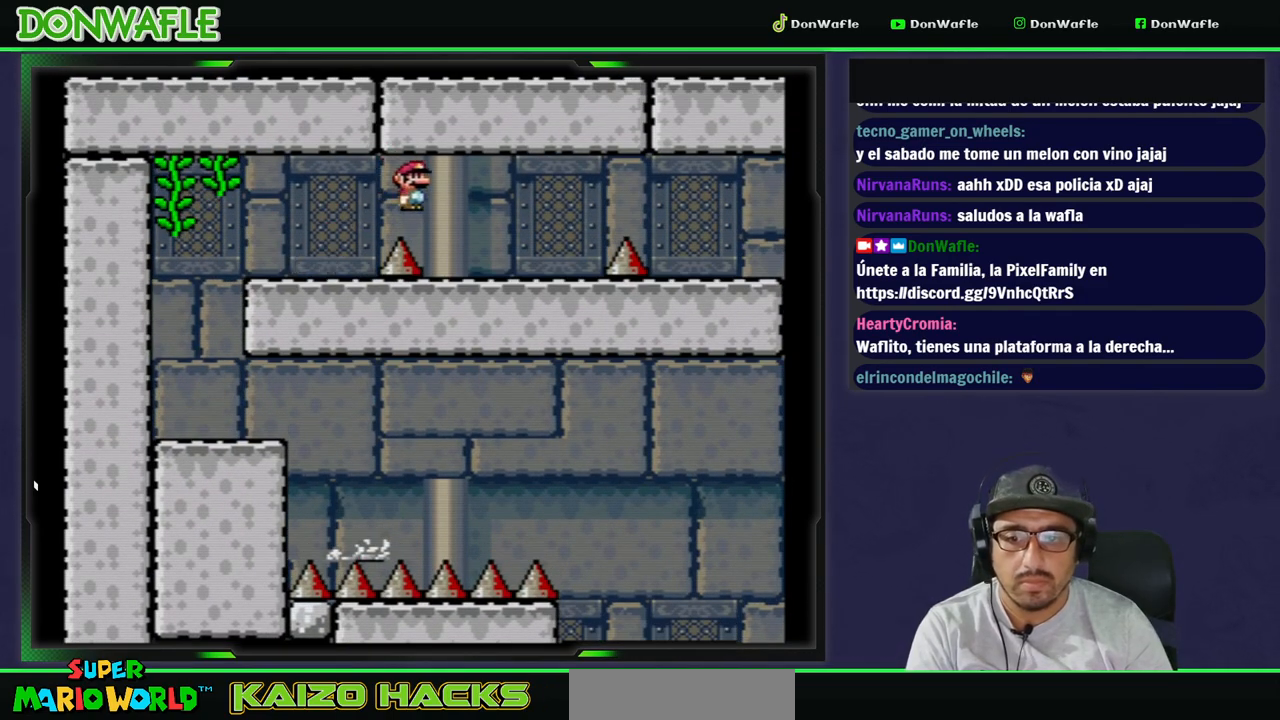
{"buttons": ["Y", "DPAD_RIGHT"], "events": [[150, "B", "up"], [167, "DPAD_LEFT", "down"], [233, "DPAD_RIGHT", "up"], [300, "DPAD_LEFT", "up"], [367, "DPAD_RIGHT", "down"]]}
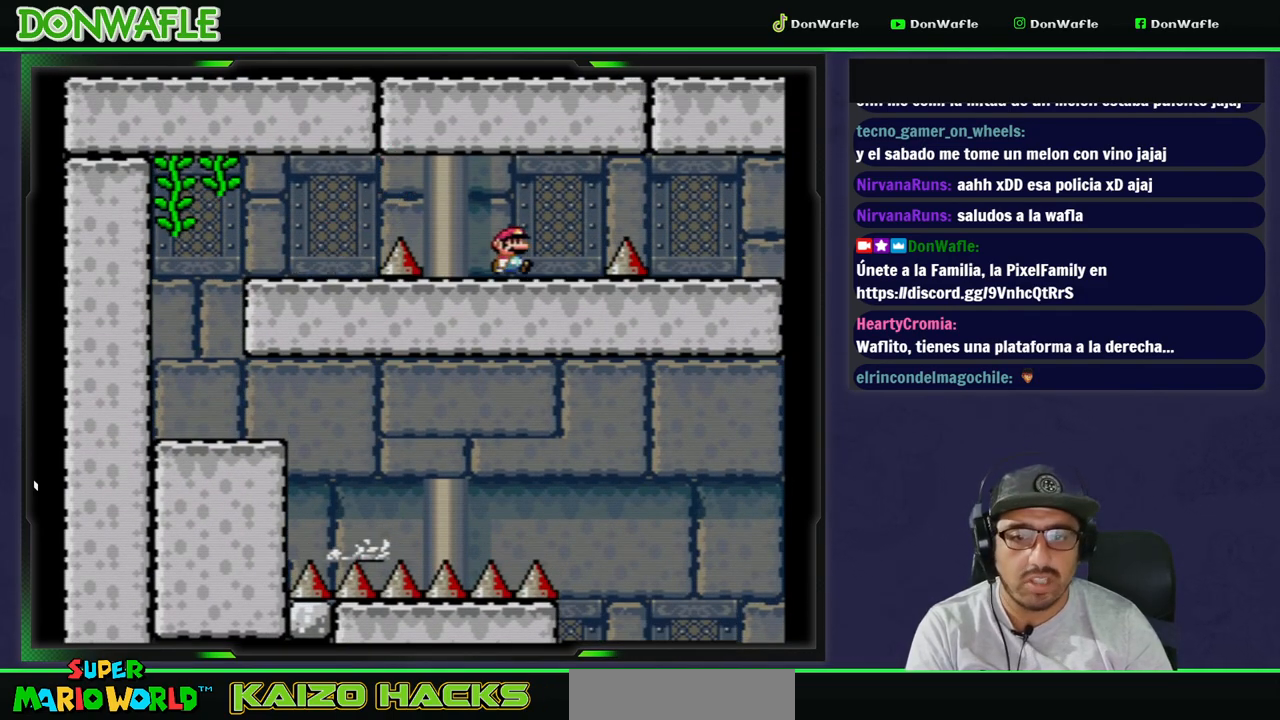
{"buttons": ["B", "Y"], "events": [[183, "B", "down"], [483, "DPAD_RIGHT", "up"]]}
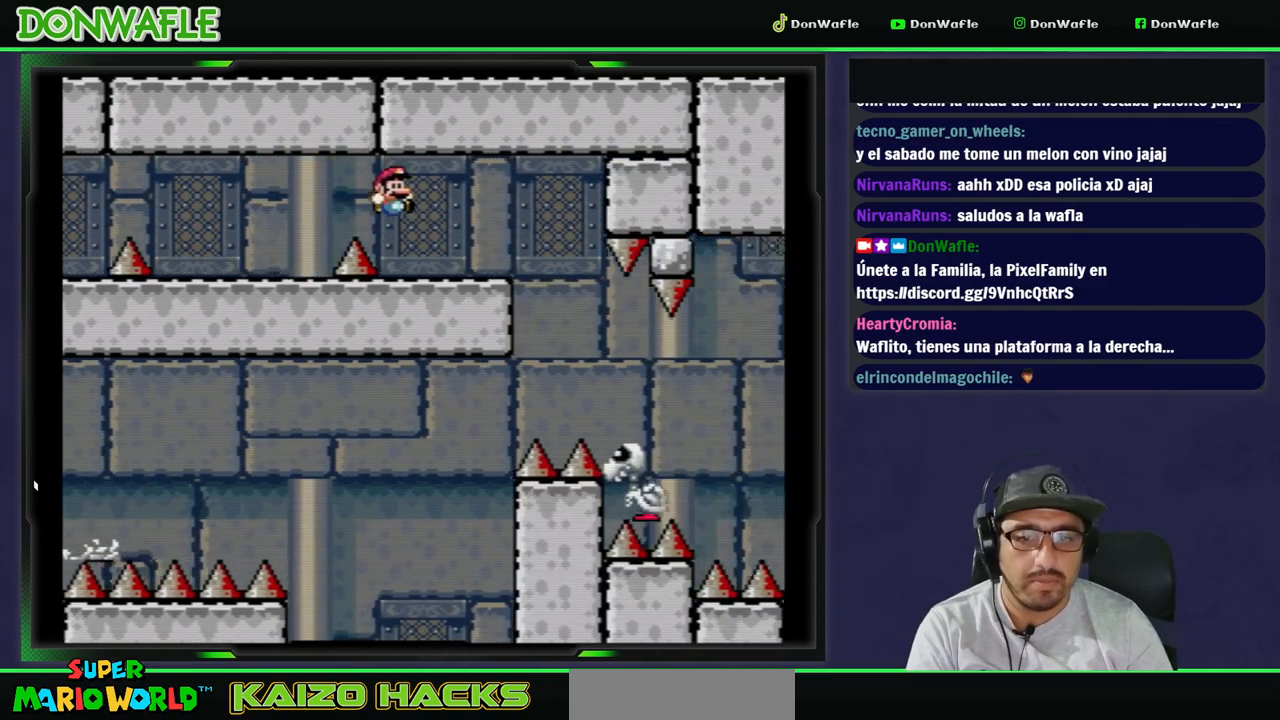
{"buttons": ["B", "Y", "DPAD_RIGHT"], "events": [[50, "B", "up"], [100, "DPAD_LEFT", "down"], [217, "DPAD_LEFT", "up"], [350, "DPAD_RIGHT", "down"], [400, "B", "down"]]}
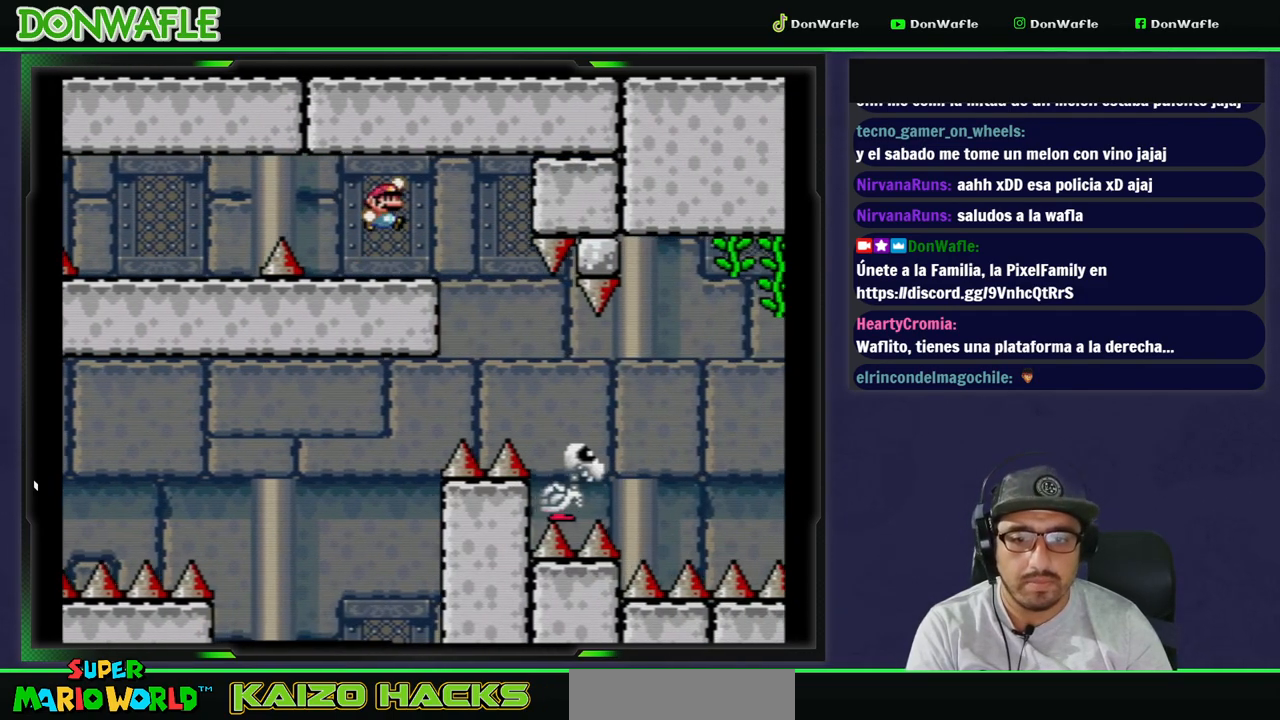
{"buttons": ["B", "Y", "DPAD_RIGHT"], "events": [[50, "B", "up"], [200, "B", "down"]]}
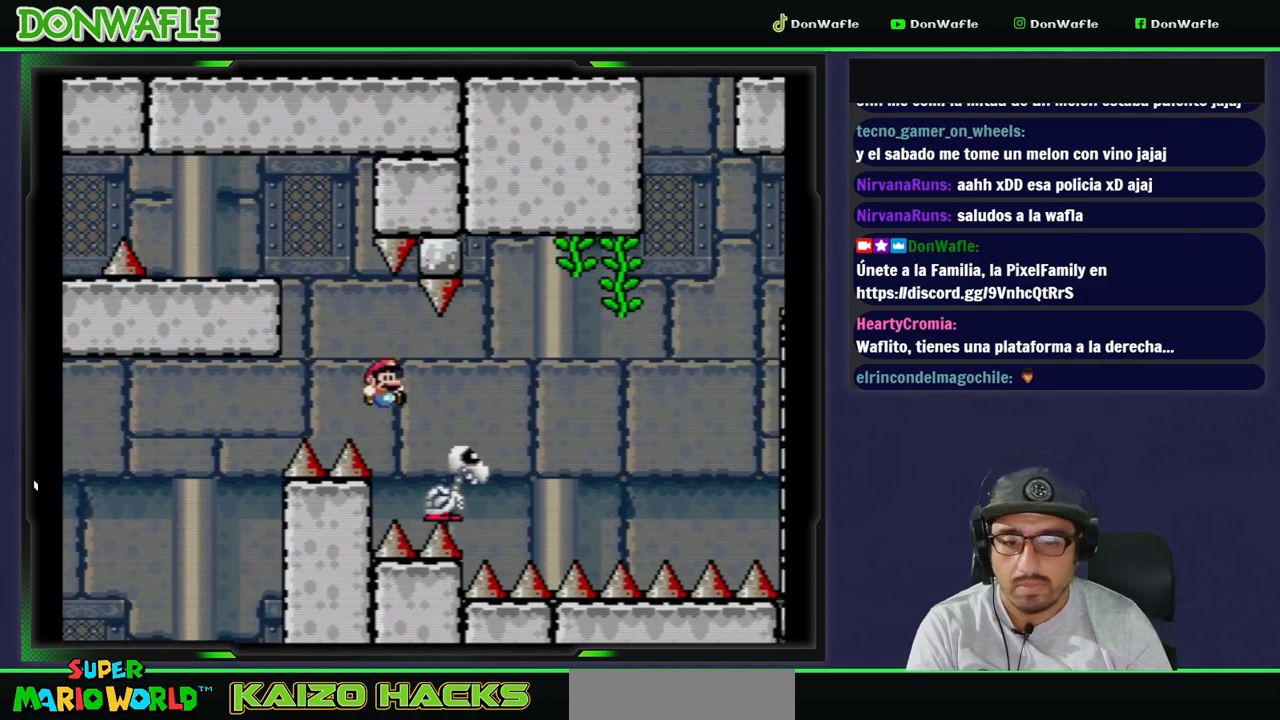
{"buttons": ["B", "Y", "DPAD_RIGHT"], "events": []}
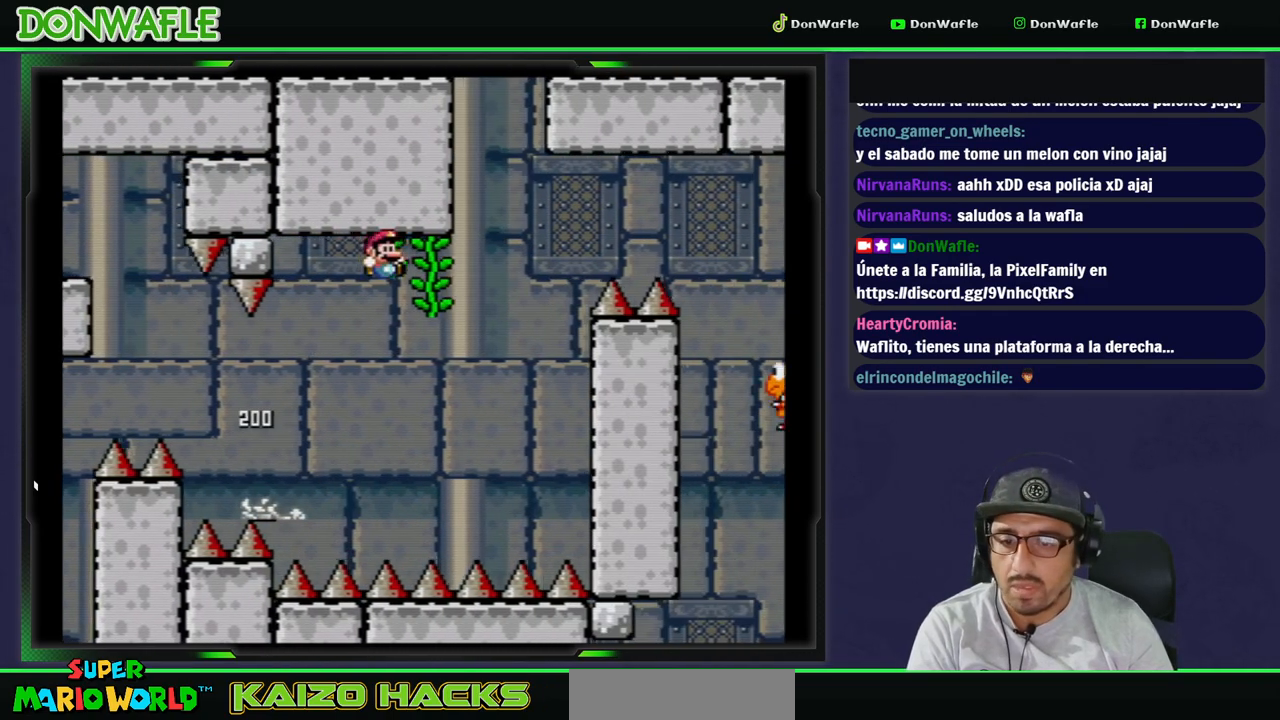
{"buttons": ["Y", "DPAD_DOWN"], "events": [[17, "B", "up"], [17, "DPAD_RIGHT", "up"], [100, "DPAD_UP", "down"], [217, "DPAD_UP", "up"], [400, "DPAD_DOWN", "down"]]}
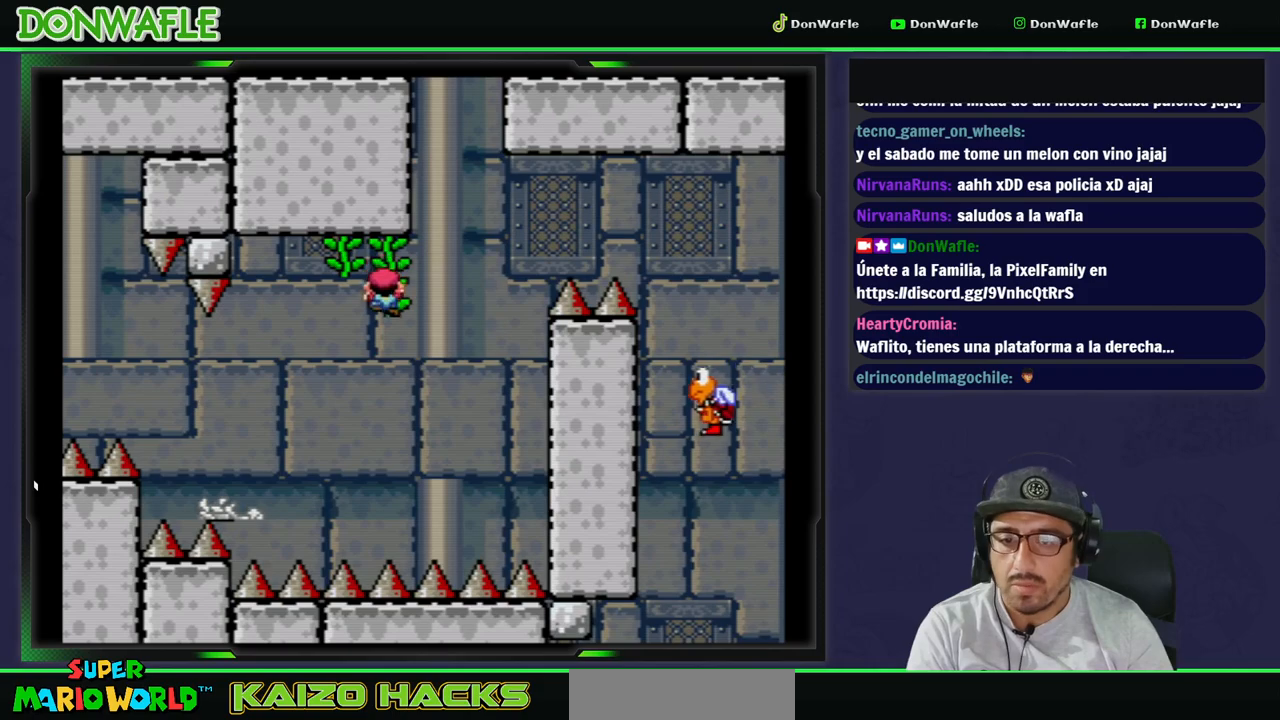
{"buttons": ["Y"], "events": [[50, "DPAD_DOWN", "up"], [100, "DPAD_RIGHT", "down"], [217, "DPAD_RIGHT", "up"]]}
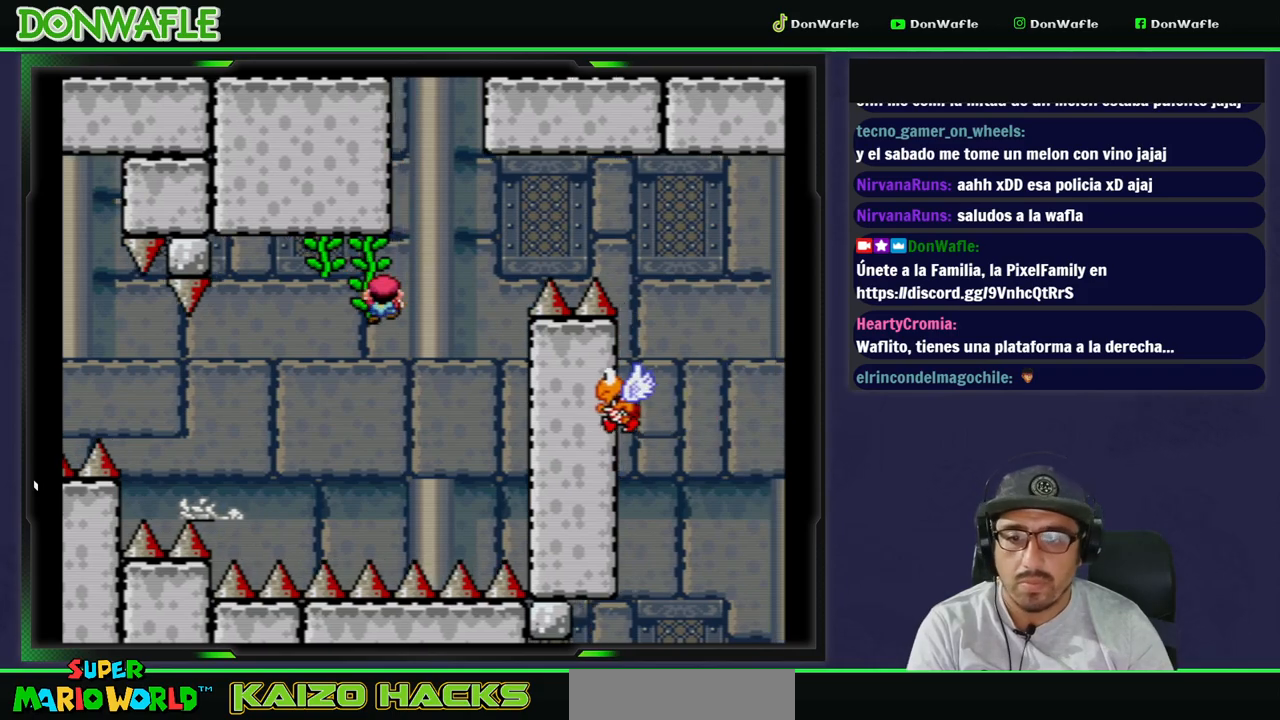
{"buttons": ["B", "Y"], "events": [[200, "DPAD_RIGHT", "down"], [267, "B", "down"], [483, "DPAD_RIGHT", "up"]]}
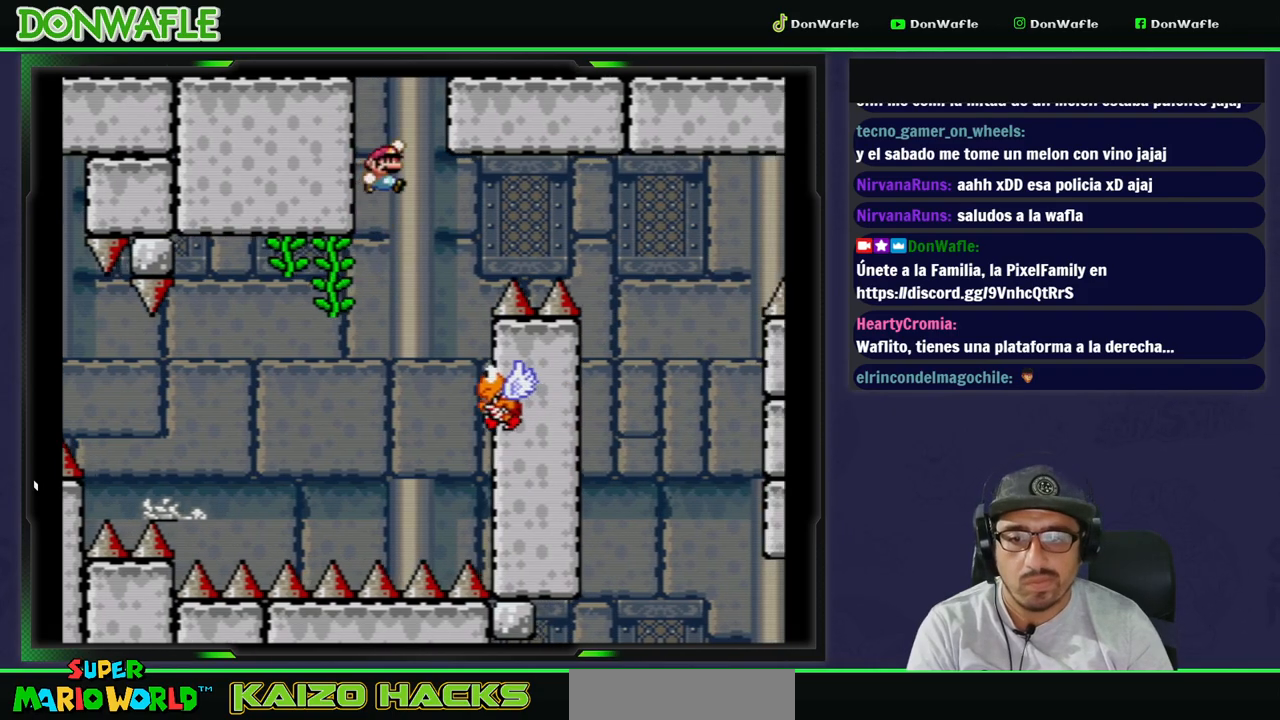
{"buttons": ["B", "Y", "DPAD_LEFT"], "events": [[67, "DPAD_LEFT", "down"], [167, "DPAD_LEFT", "up"], [250, "B", "up"], [250, "DPAD_RIGHT", "down"], [383, "DPAD_RIGHT", "up"], [467, "B", "down"], [467, "DPAD_LEFT", "down"]]}
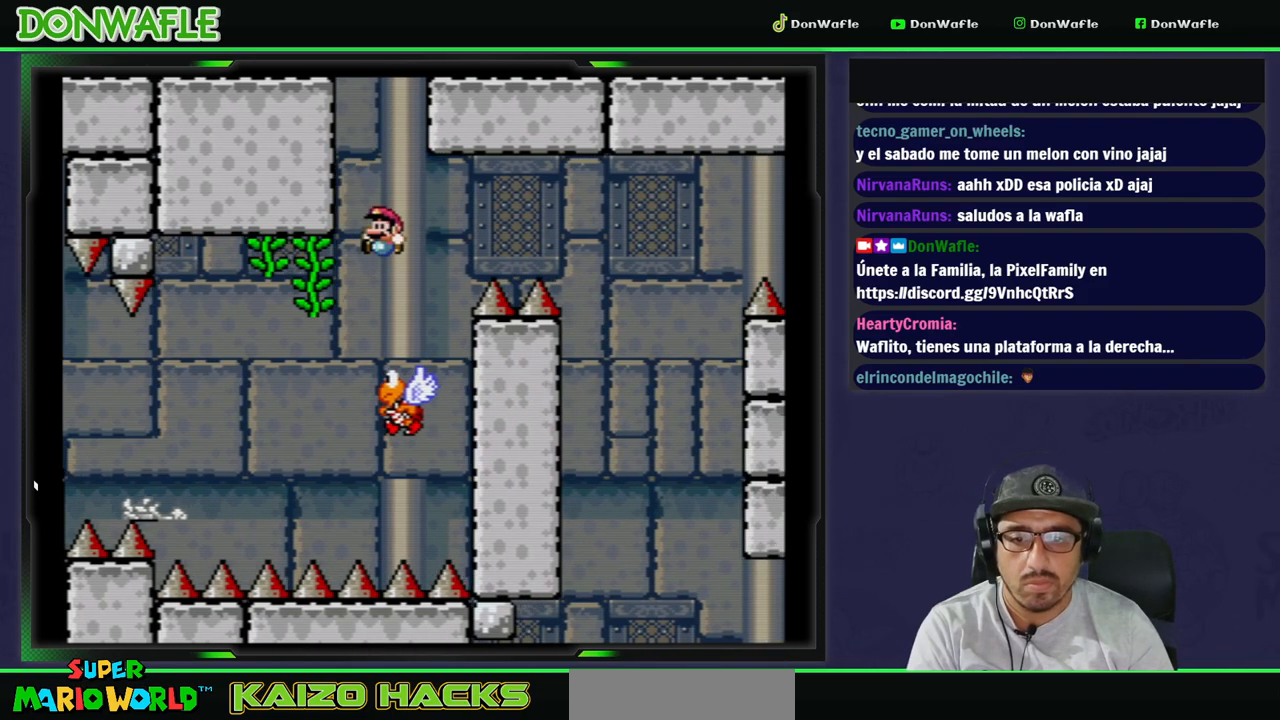
{"buttons": ["B", "Y", "DPAD_RIGHT"], "events": [[67, "DPAD_LEFT", "up"], [83, "DPAD_RIGHT", "down"]]}
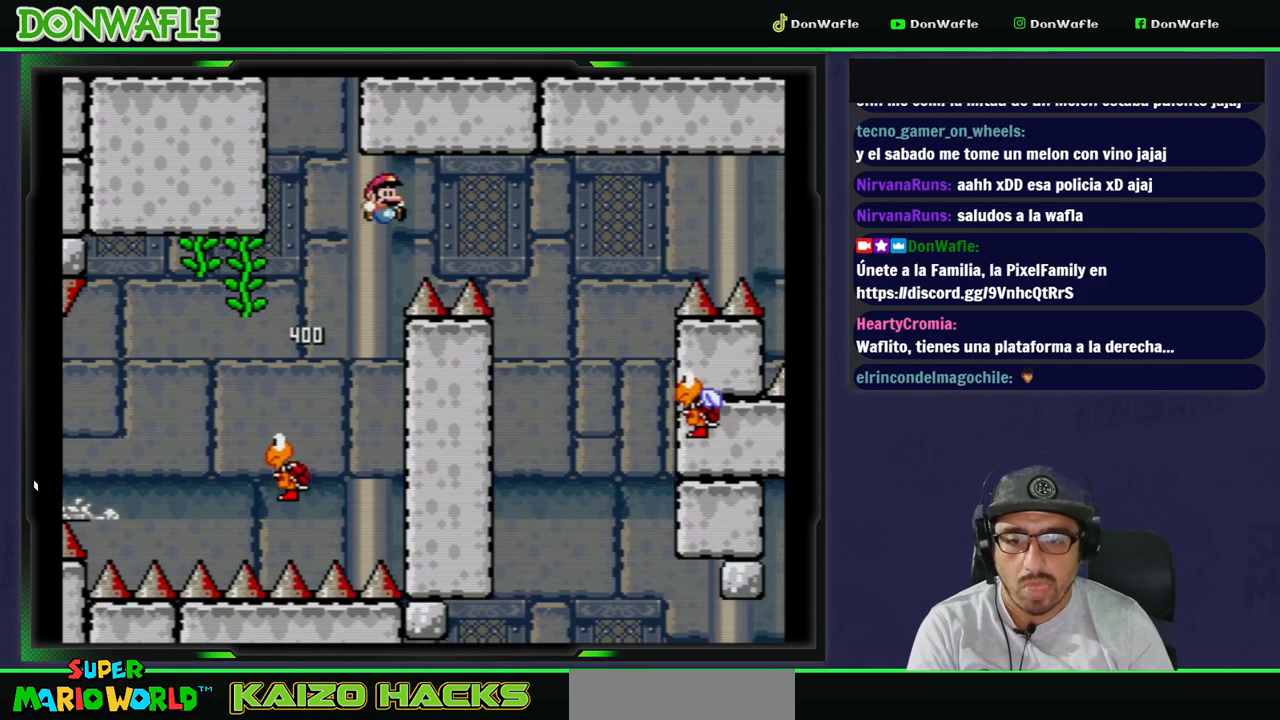
{"buttons": ["Y", "DPAD_LEFT"], "events": [[417, "B", "up"], [417, "DPAD_RIGHT", "up"], [467, "DPAD_LEFT", "down"]]}
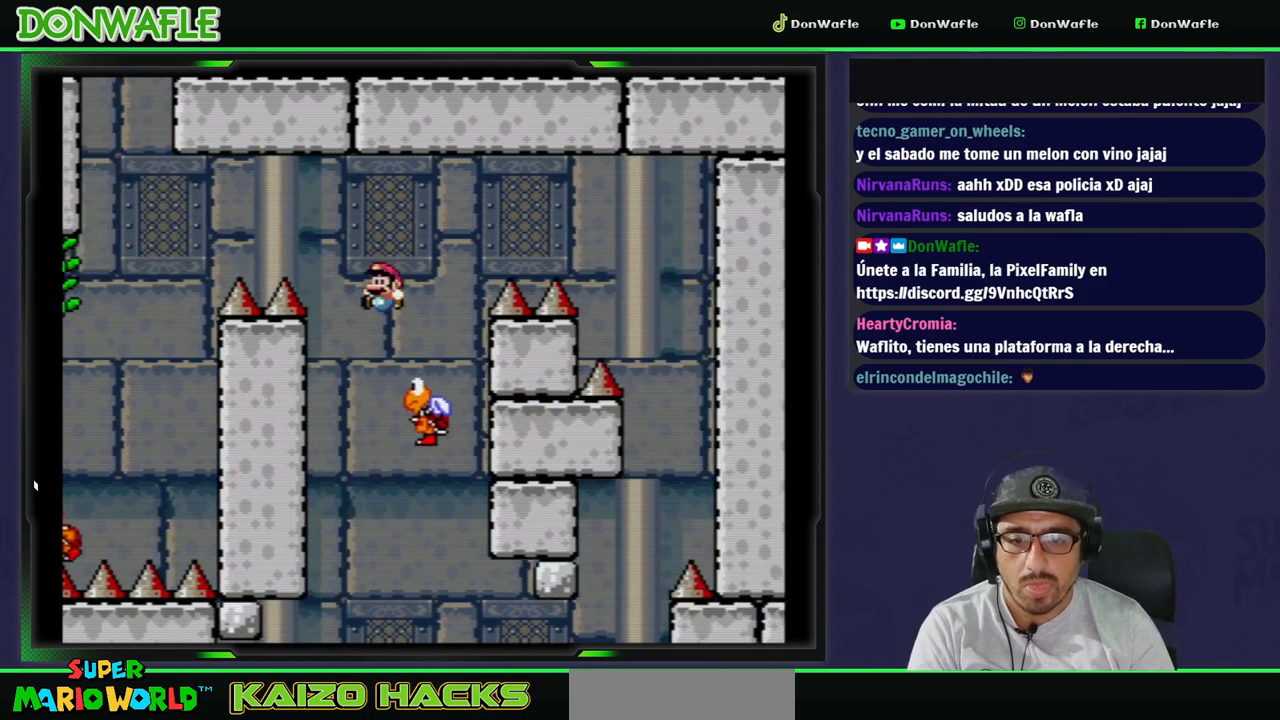
{"buttons": ["B", "Y", "DPAD_RIGHT"], "events": [[17, "B", "down"], [50, "DPAD_LEFT", "up"], [50, "DPAD_RIGHT", "down"]]}
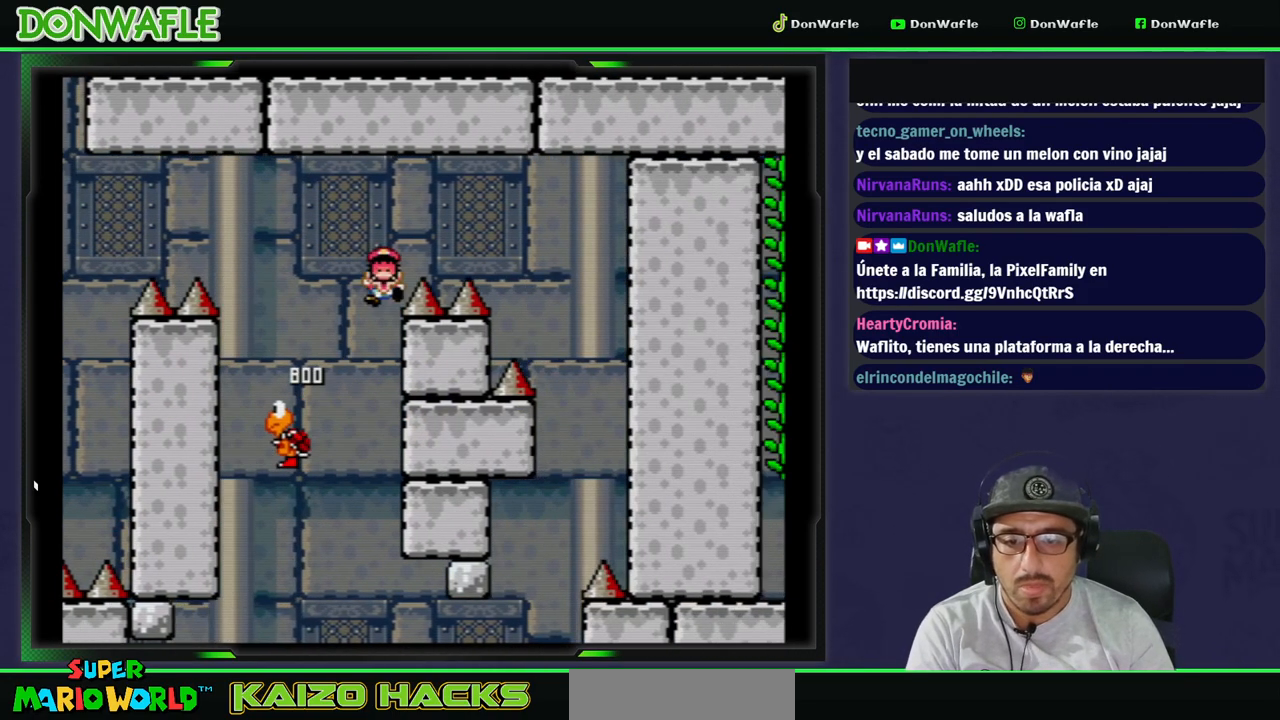
{"buttons": [], "events": [[217, "B", "up"], [217, "DPAD_RIGHT", "up"], [217, "Y", "up"], [383, "A", "down"], [500, "A", "up"]]}
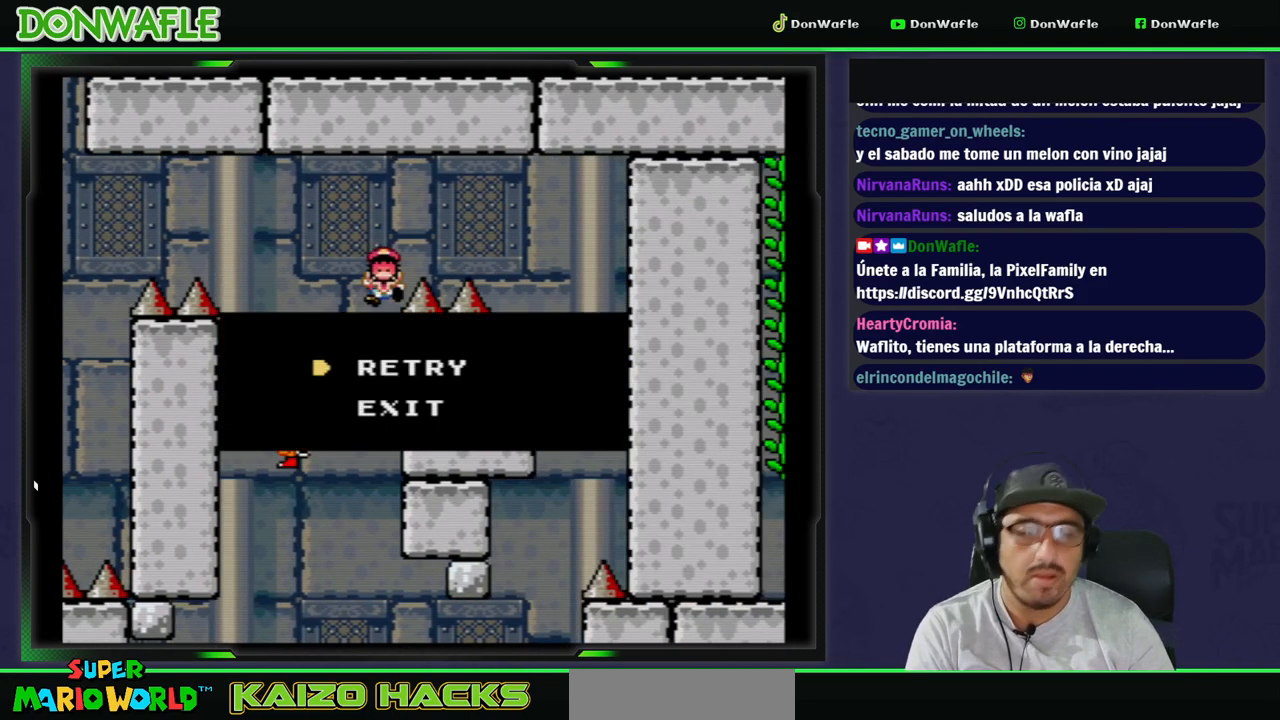
{"buttons": ["A"], "events": [[250, "A", "down"], [383, "A", "up"], [500, "A", "down"]]}
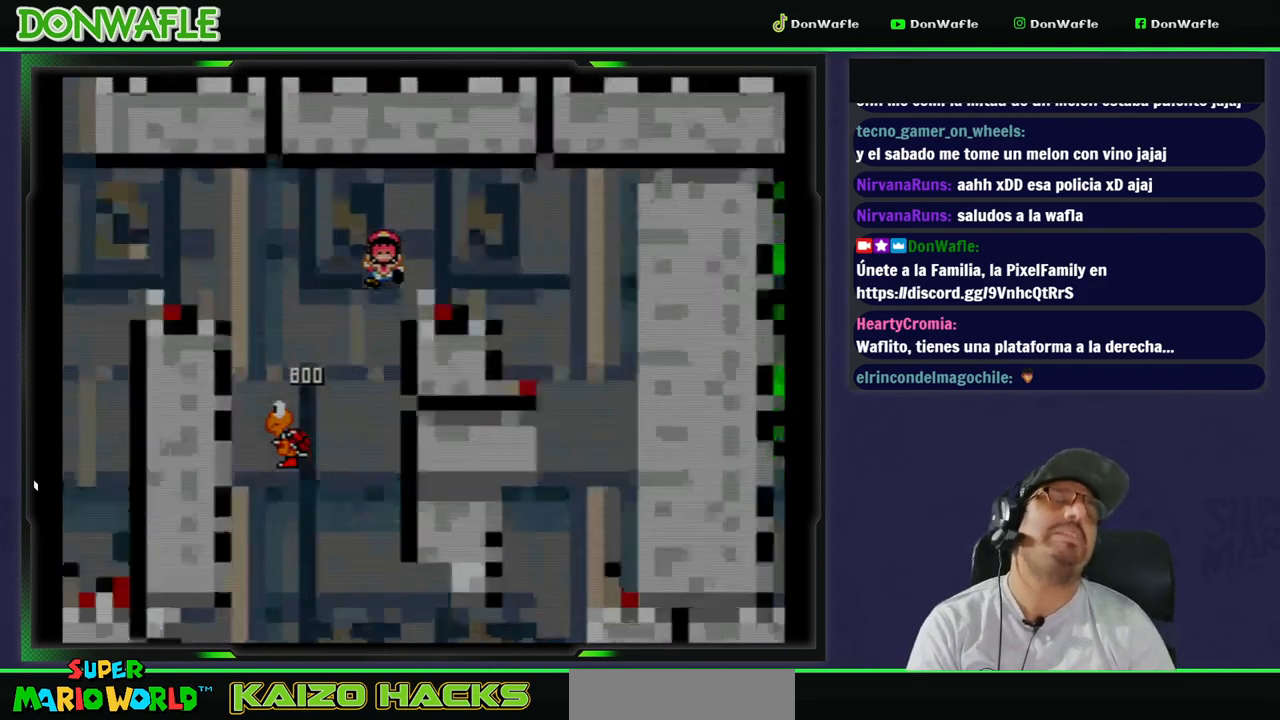
{"buttons": ["Y"], "events": [[117, "A", "up"], [250, "Y", "down"]]}
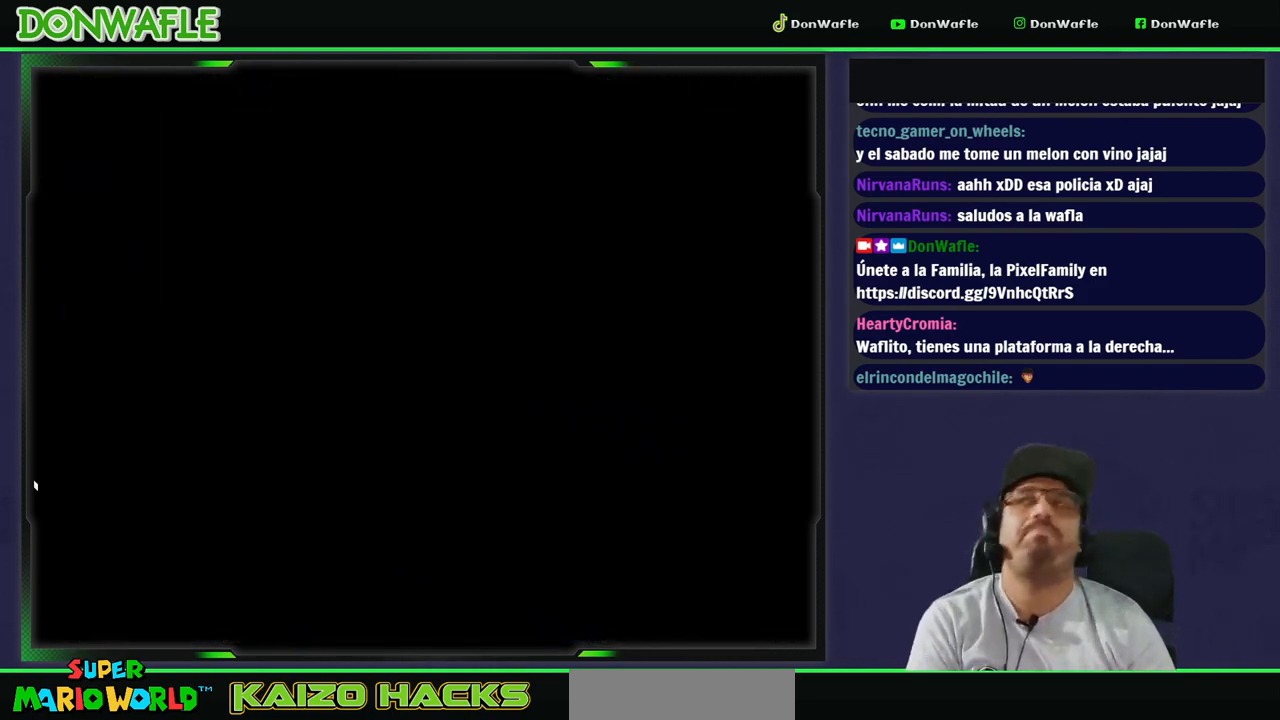
{"buttons": ["Y"], "events": []}
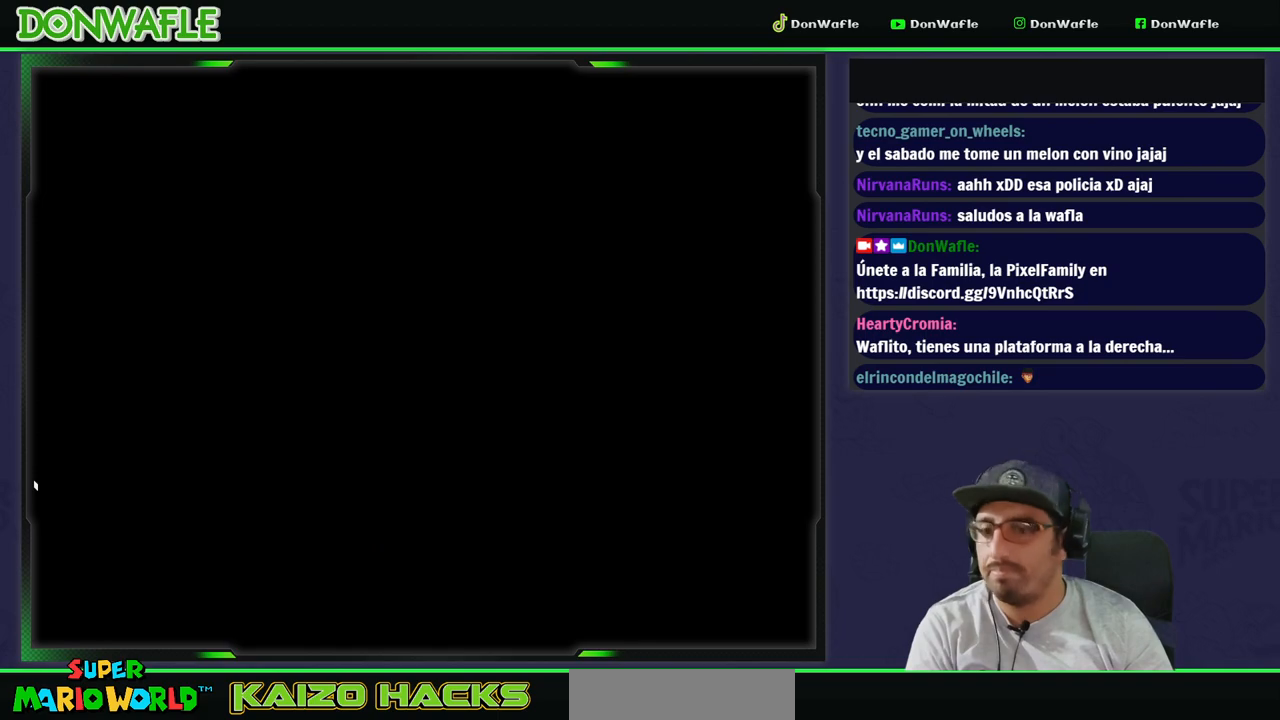
{"buttons": ["X"], "events": [[50, "X", "down"], [67, "Y", "up"]]}
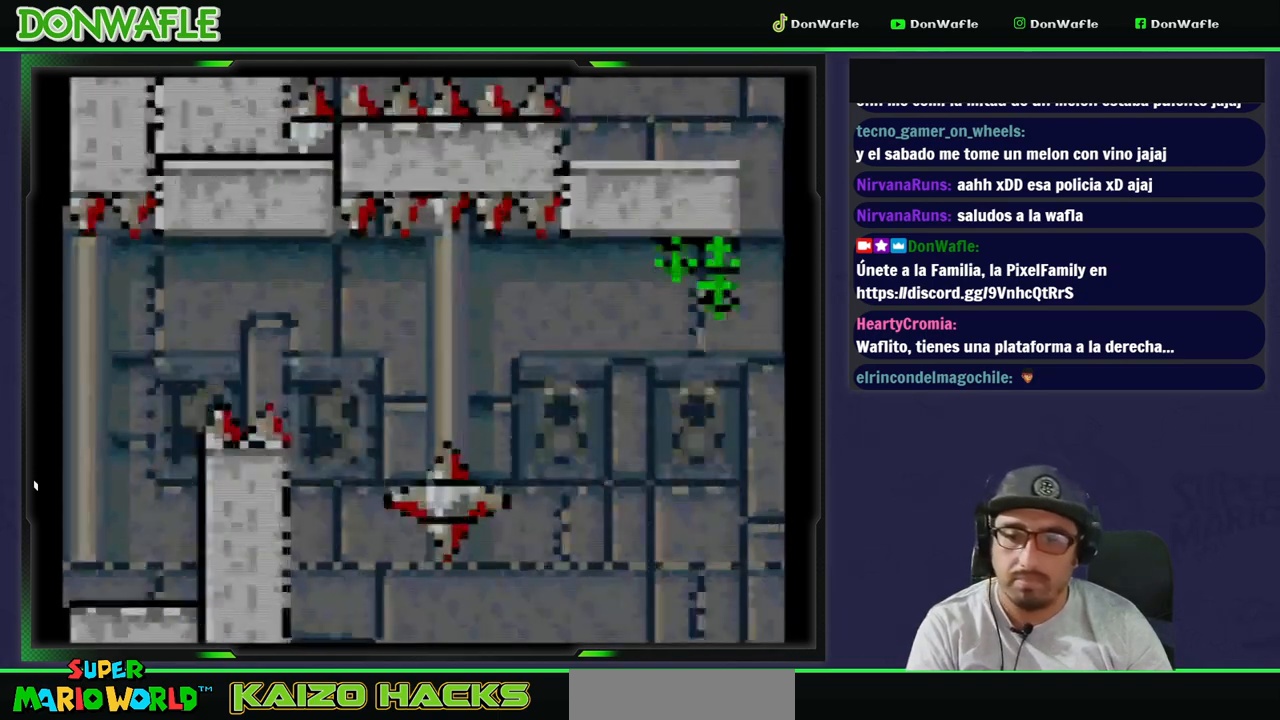
{"buttons": ["A", "X"], "events": [[450, "A", "down"]]}
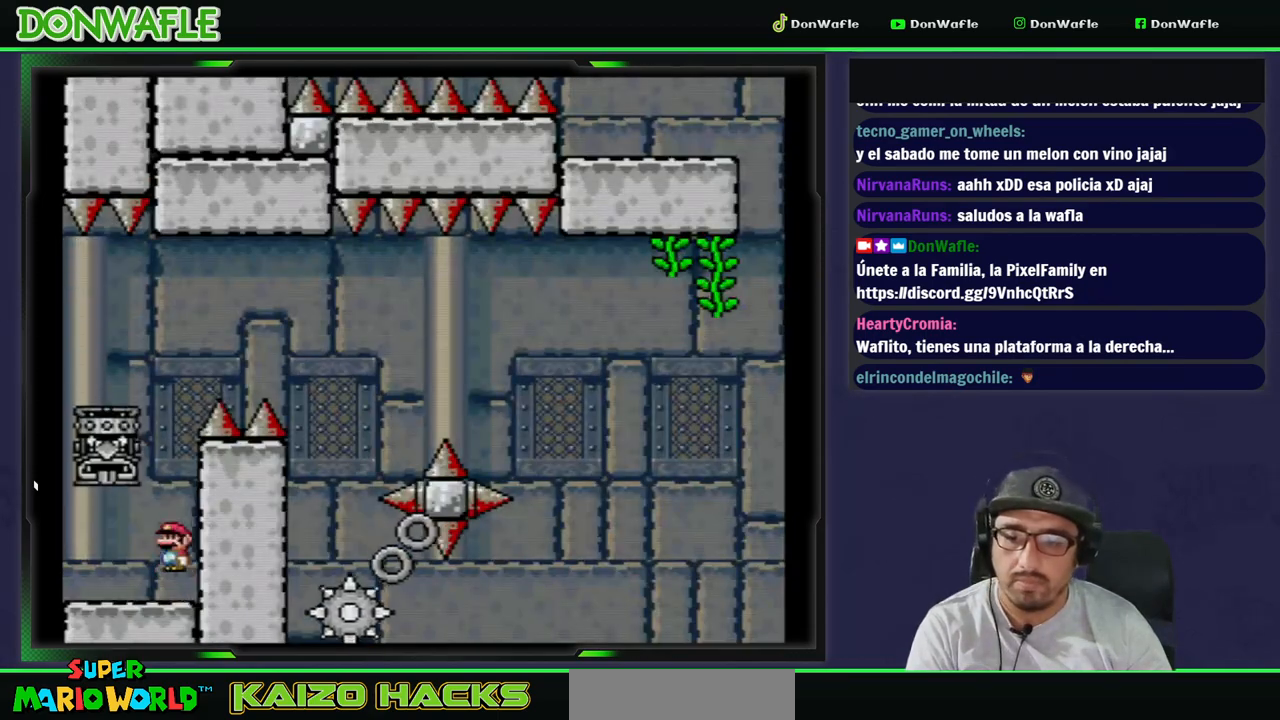
{"buttons": ["B", "Y", "DPAD_RIGHT"], "events": [[50, "DPAD_LEFT", "down"], [167, "A", "up"], [183, "X", "up"], [250, "B", "down"], [250, "Y", "down"], [300, "DPAD_LEFT", "up"], [350, "DPAD_RIGHT", "down"]]}
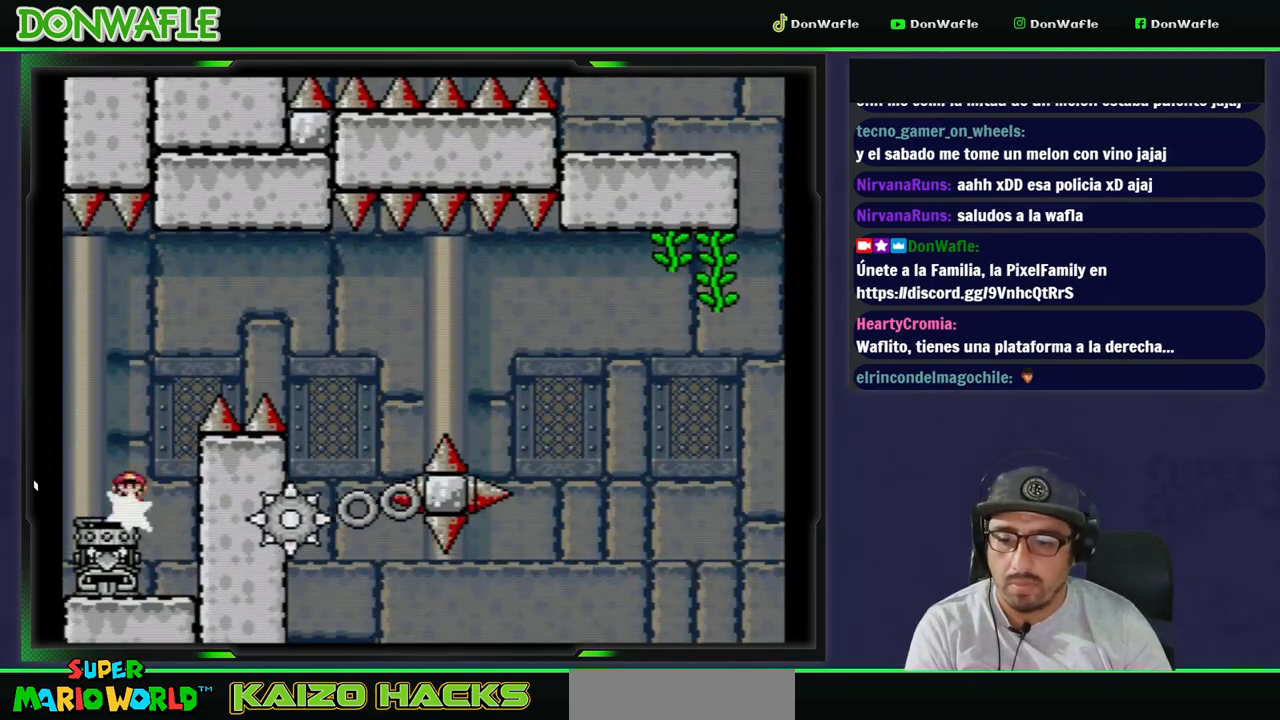
{"buttons": ["B", "Y", "DPAD_RIGHT"], "events": []}
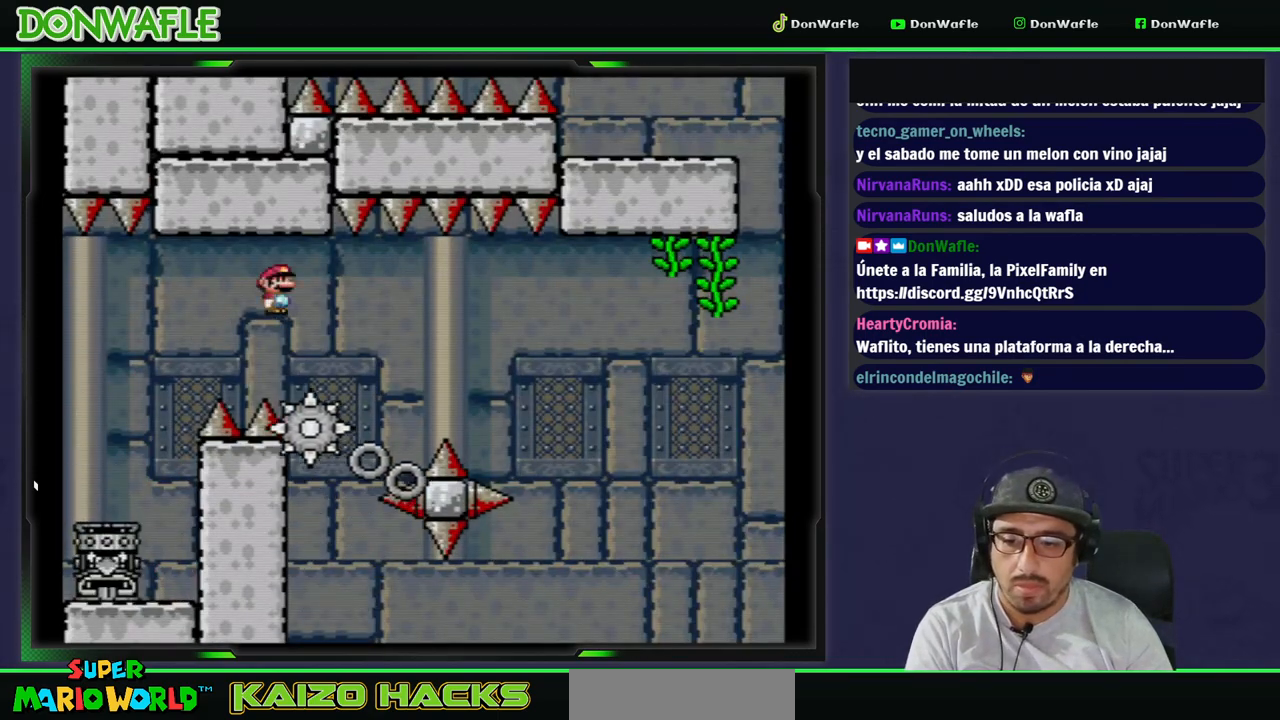
{"buttons": ["Y"], "events": [[83, "DPAD_RIGHT", "up"], [100, "B", "up"], [183, "DPAD_LEFT", "down"], [283, "DPAD_LEFT", "up"], [350, "DPAD_RIGHT", "down"], [467, "DPAD_RIGHT", "up"]]}
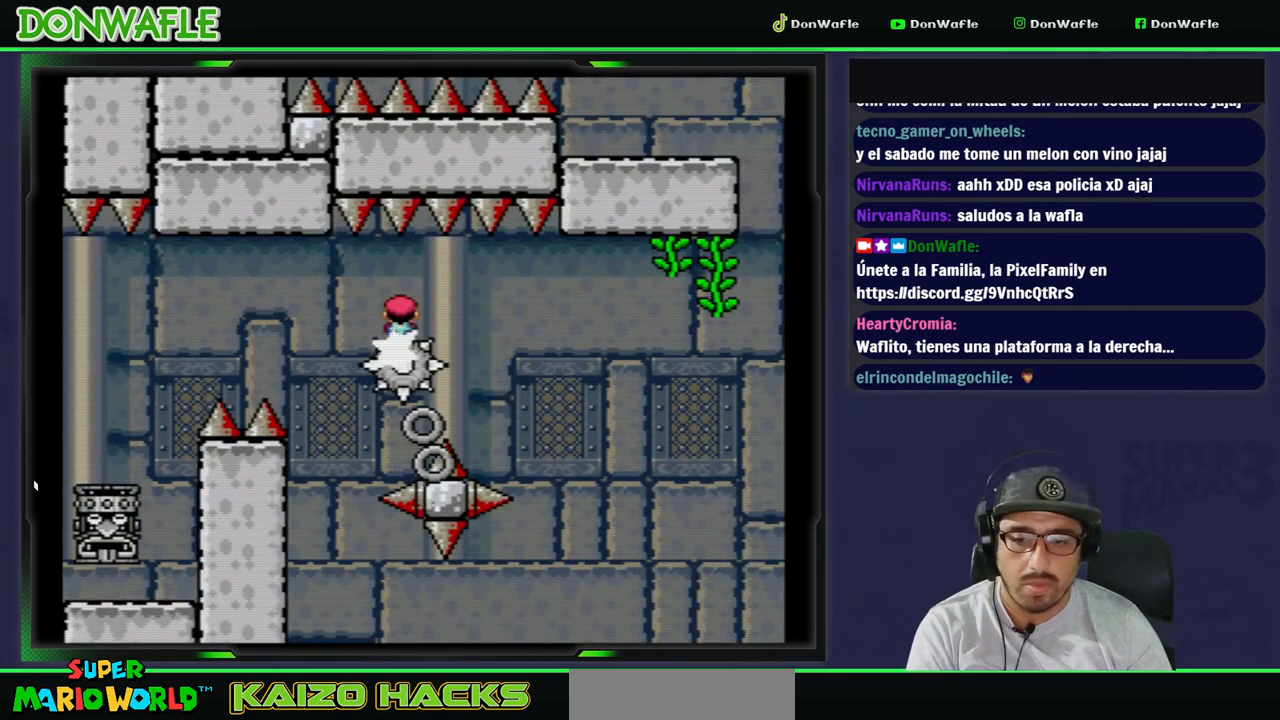
{"buttons": ["Y", "DPAD_RIGHT"], "events": [[433, "DPAD_RIGHT", "down"]]}
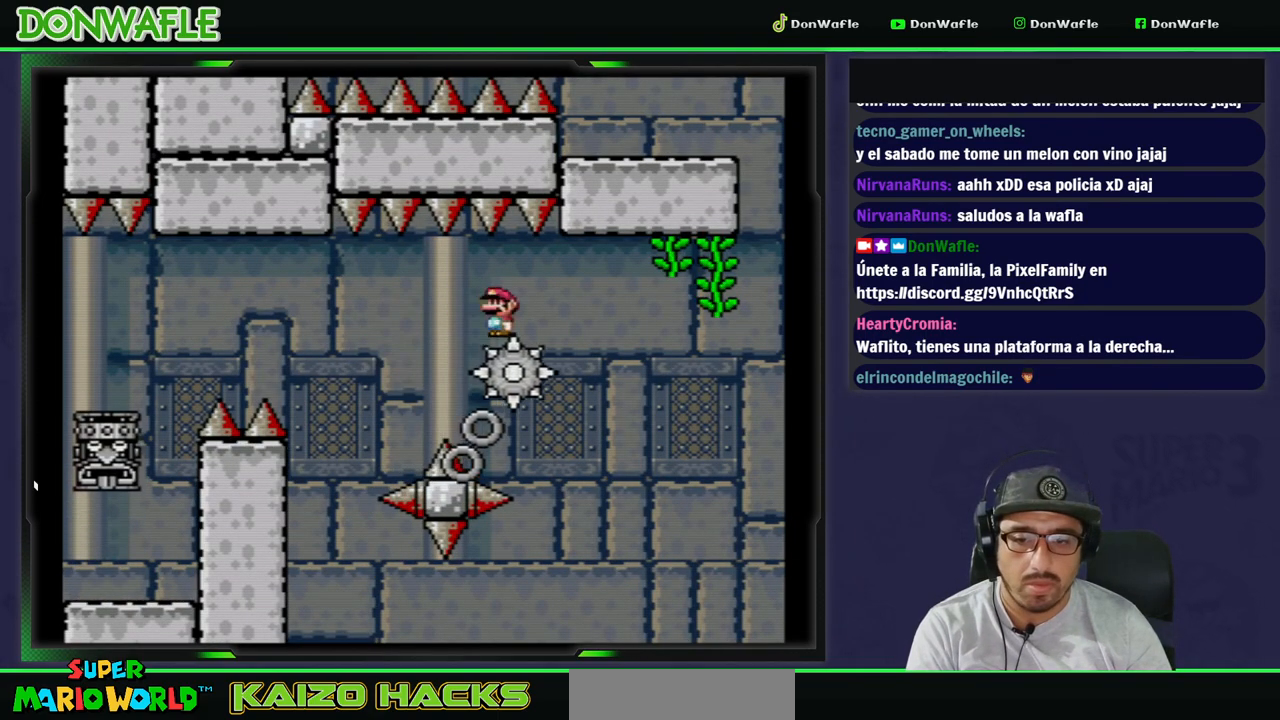
{"buttons": ["B", "Y", "DPAD_RIGHT"], "events": [[33, "DPAD_RIGHT", "up"], [183, "DPAD_LEFT", "down"], [317, "DPAD_LEFT", "up"], [350, "DPAD_RIGHT", "down"], [400, "B", "down"]]}